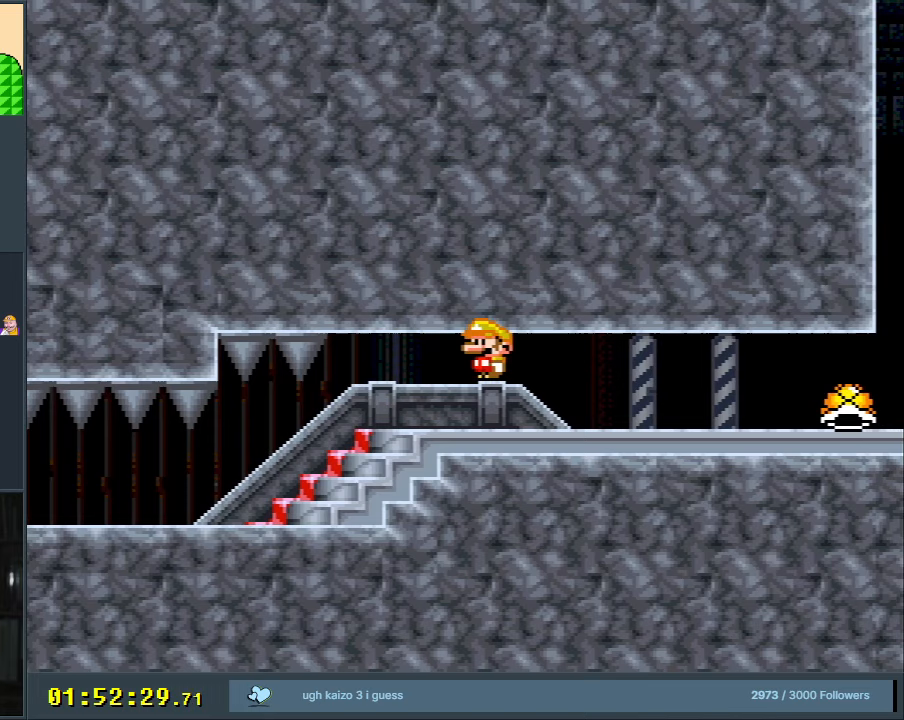
Gameplay with a controller (Nintendo layout); each line is a JSON object with the inputs held at the frame after it. "events" lists button and stick changes between this image and that frame as [ms after this image, input, new state], when the widget could be followed in between. Not read: L3 R3.
{"buttons": ["Y", "DPAD_RIGHT"], "events": [[67, "A", "up"], [150, "X", "up"], [217, "Y", "down"], [333, "DPAD_RIGHT", "down"]]}
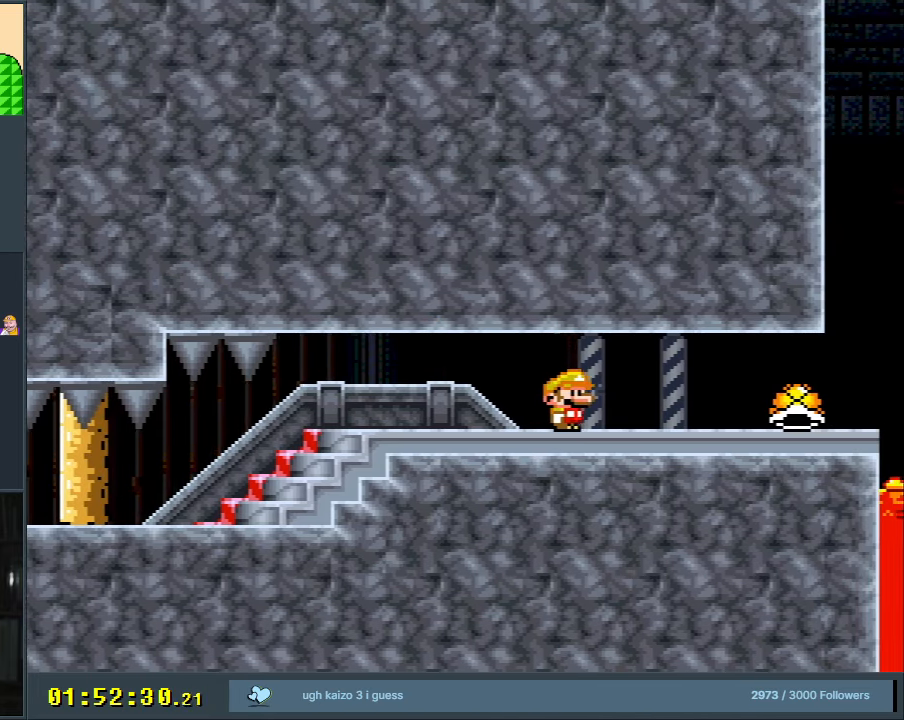
{"buttons": ["Y", "DPAD_LEFT"], "events": [[333, "DPAD_RIGHT", "up"], [467, "DPAD_LEFT", "down"]]}
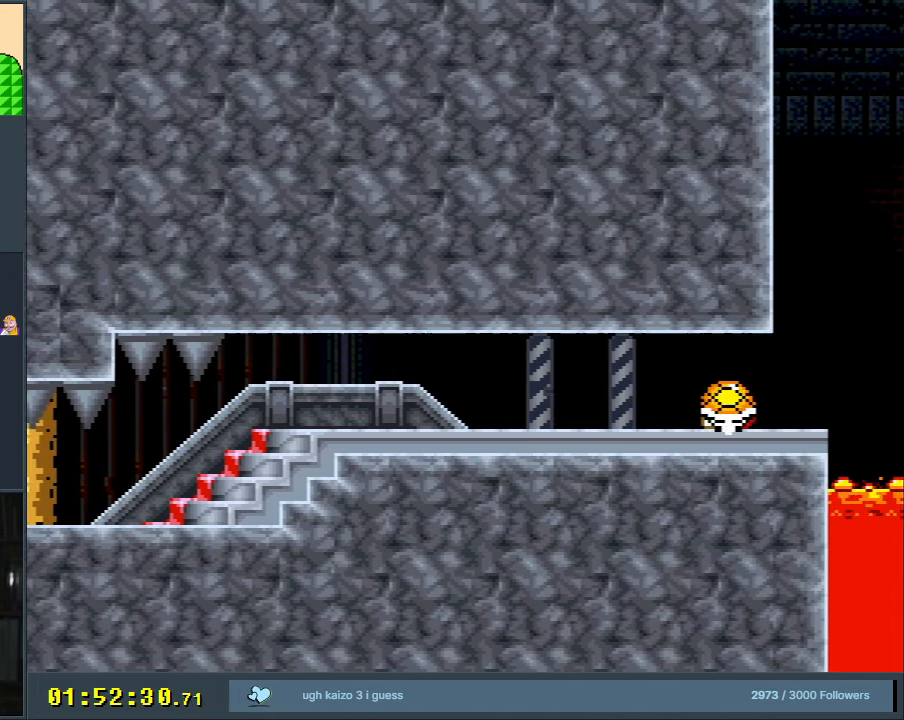
{"buttons": ["Y"], "events": [[267, "B", "down"], [300, "DPAD_LEFT", "up"], [450, "B", "up"]]}
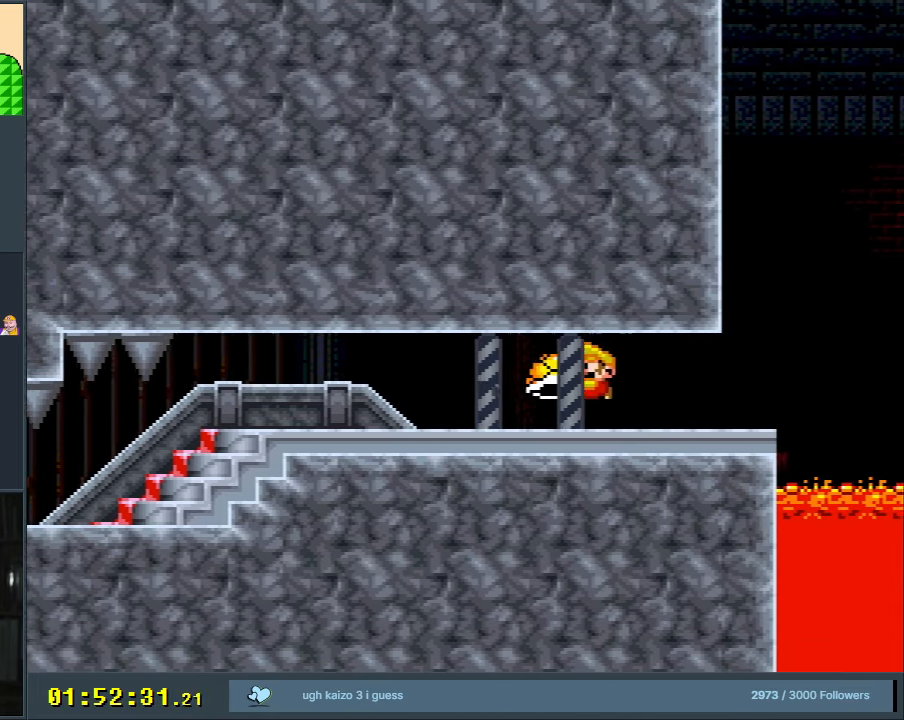
{"buttons": ["B", "Y"], "events": [[100, "B", "down"], [300, "B", "up"], [300, "DPAD_RIGHT", "down"], [433, "DPAD_RIGHT", "up"], [450, "B", "down"]]}
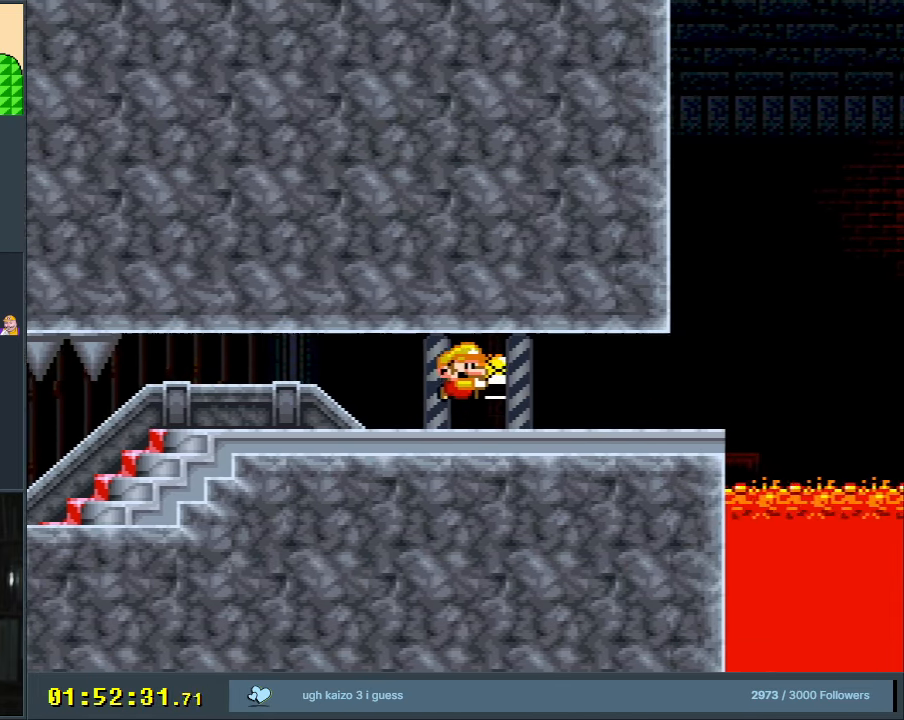
{"buttons": ["Y"], "events": [[100, "B", "up"], [183, "DPAD_RIGHT", "down"], [250, "B", "down"], [267, "DPAD_RIGHT", "up"], [383, "B", "up"]]}
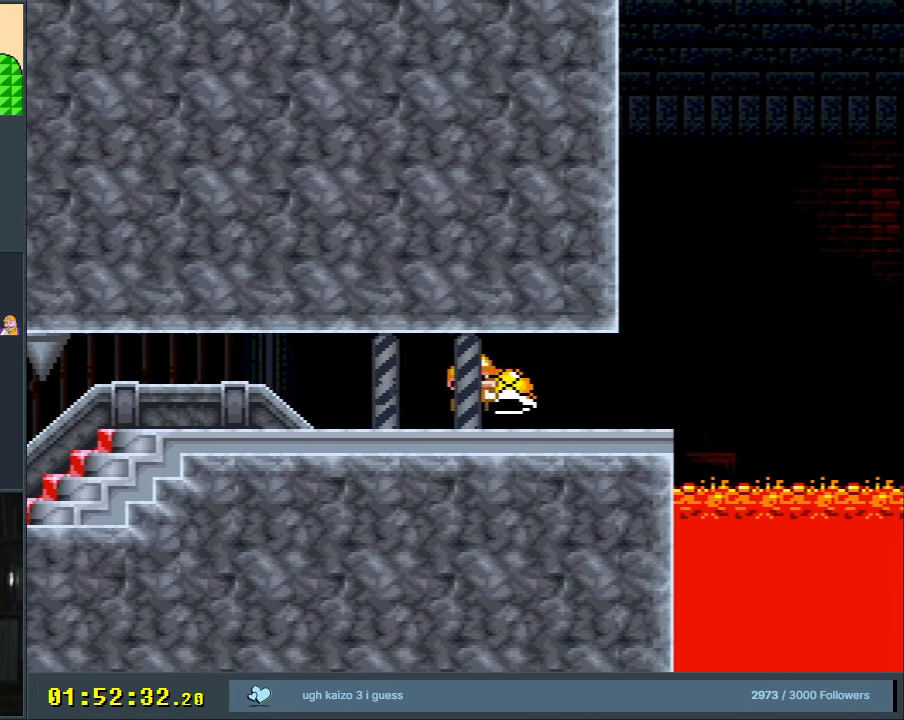
{"buttons": ["Y"], "events": [[17, "DPAD_LEFT", "down"], [33, "B", "down"], [167, "B", "up"], [233, "DPAD_LEFT", "up"], [333, "B", "down"], [450, "B", "up"]]}
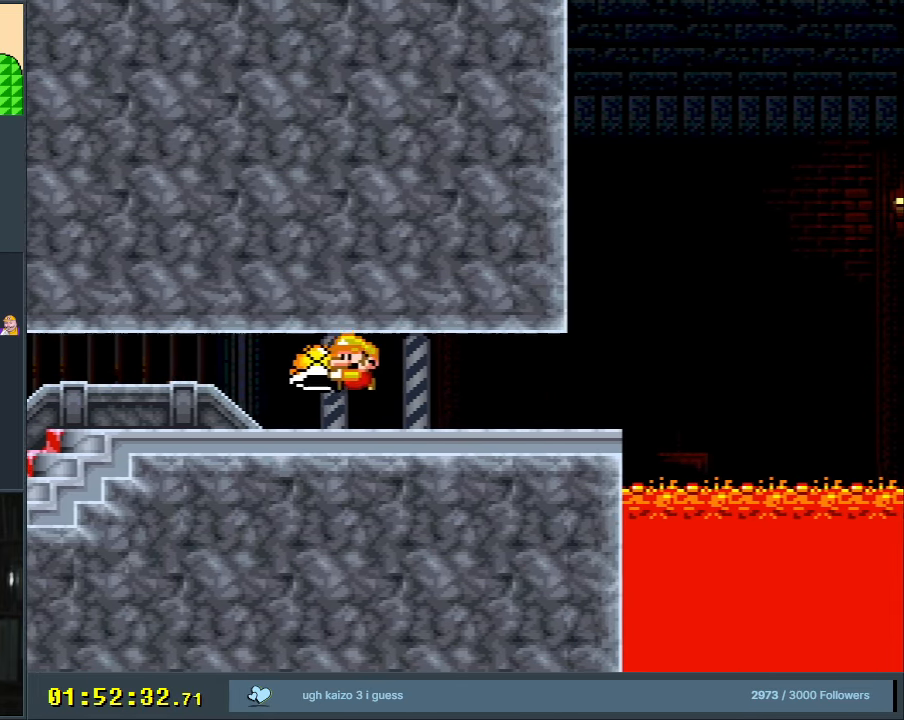
{"buttons": ["Y", "DPAD_RIGHT"], "events": [[33, "DPAD_RIGHT", "down"], [67, "B", "down"], [133, "DPAD_RIGHT", "up"], [233, "B", "up"], [433, "DPAD_RIGHT", "down"]]}
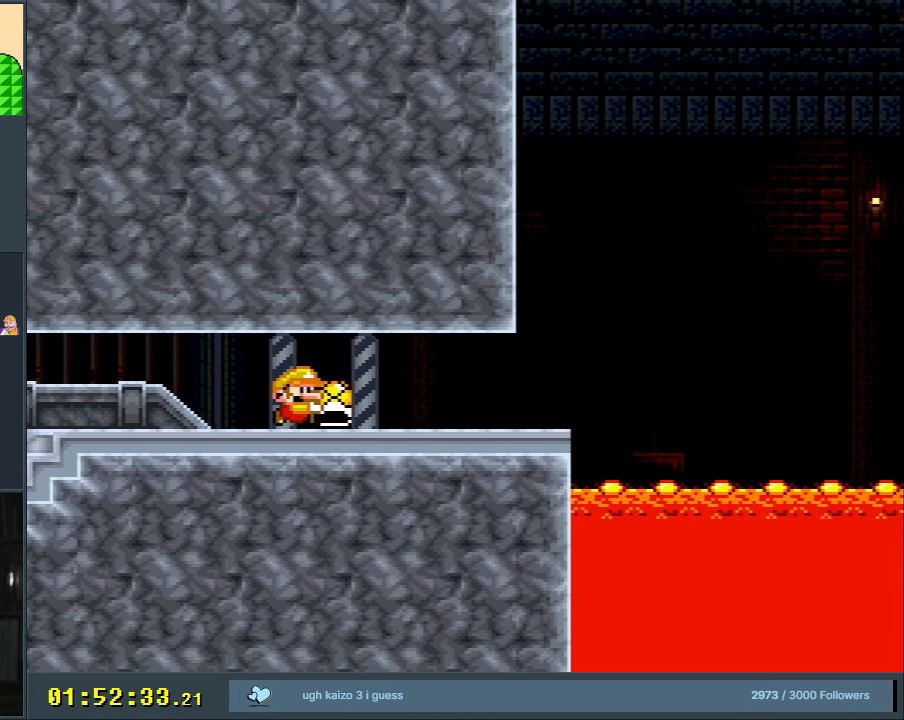
{"buttons": ["Y"], "events": [[183, "DPAD_RIGHT", "up"]]}
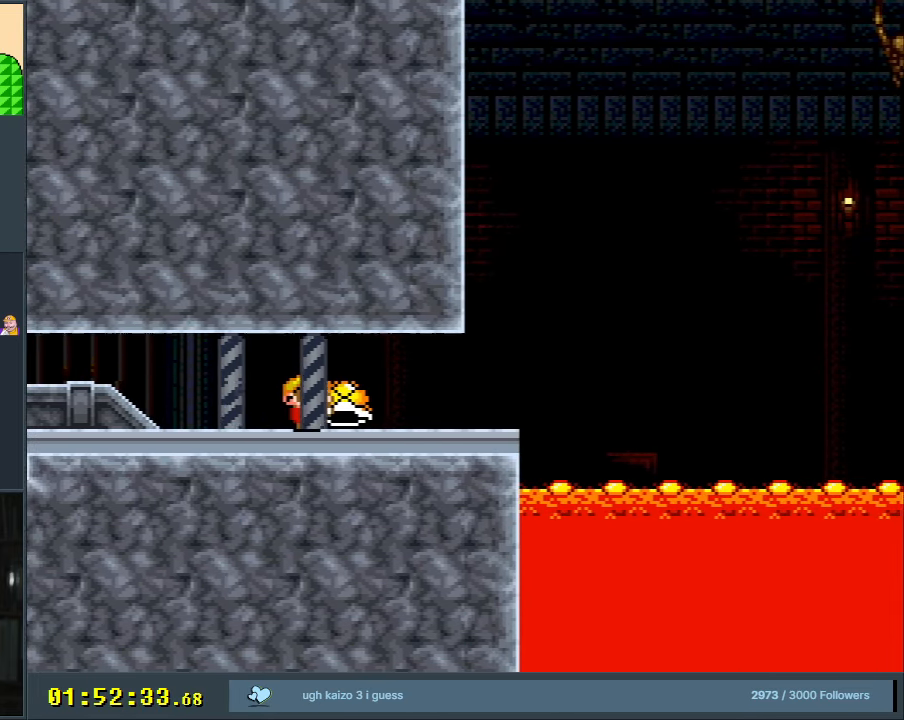
{"buttons": ["Y"], "events": [[217, "DPAD_RIGHT", "down"], [367, "DPAD_RIGHT", "up"]]}
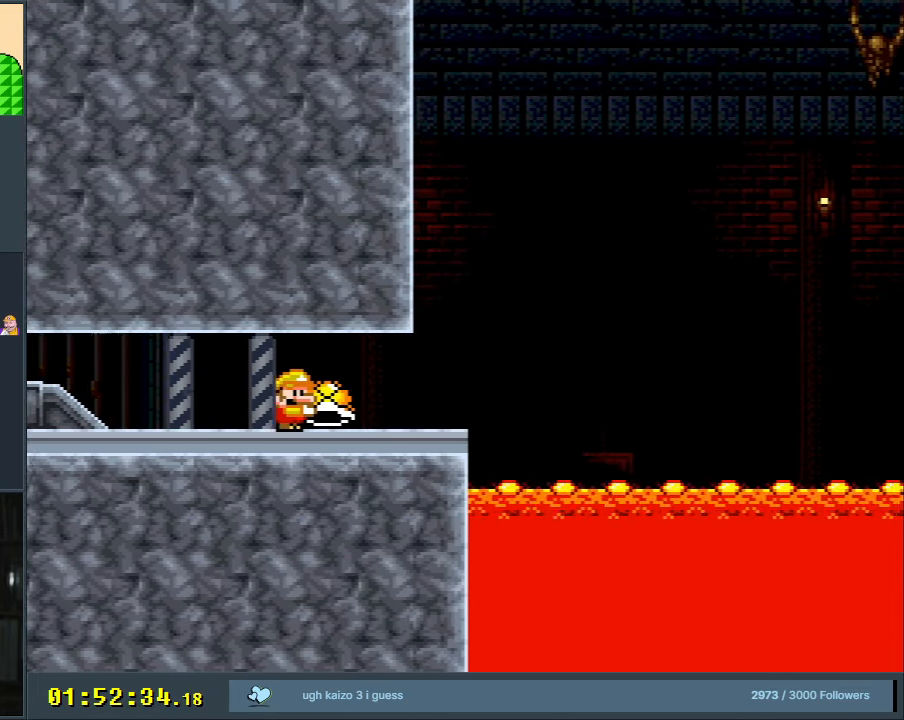
{"buttons": ["Y"], "events": [[317, "DPAD_RIGHT", "down"], [483, "DPAD_RIGHT", "up"]]}
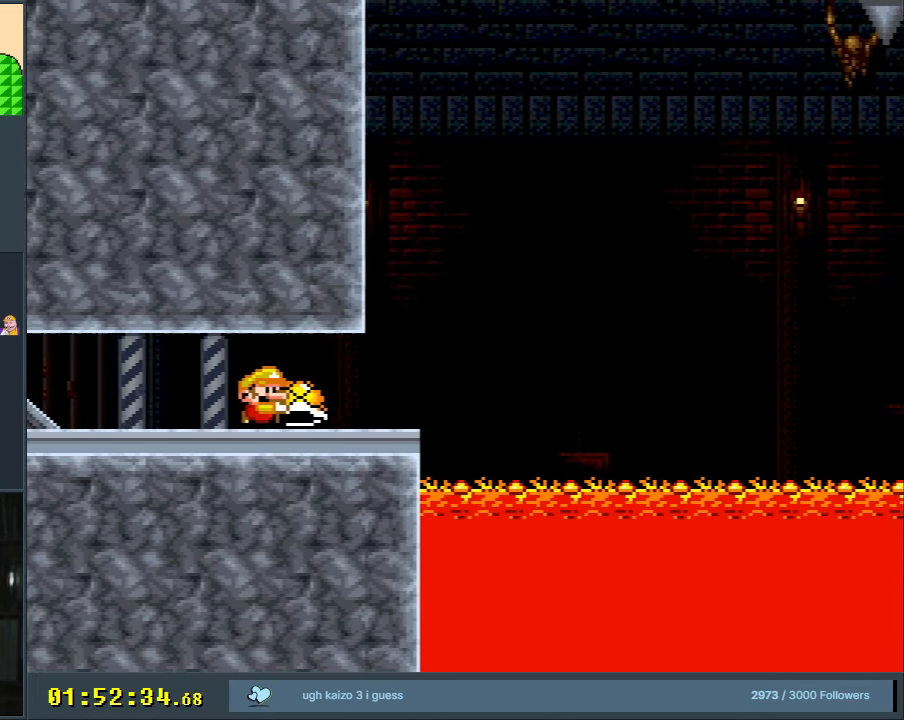
{"buttons": ["Y", "DPAD_RIGHT"], "events": [[367, "DPAD_RIGHT", "down"]]}
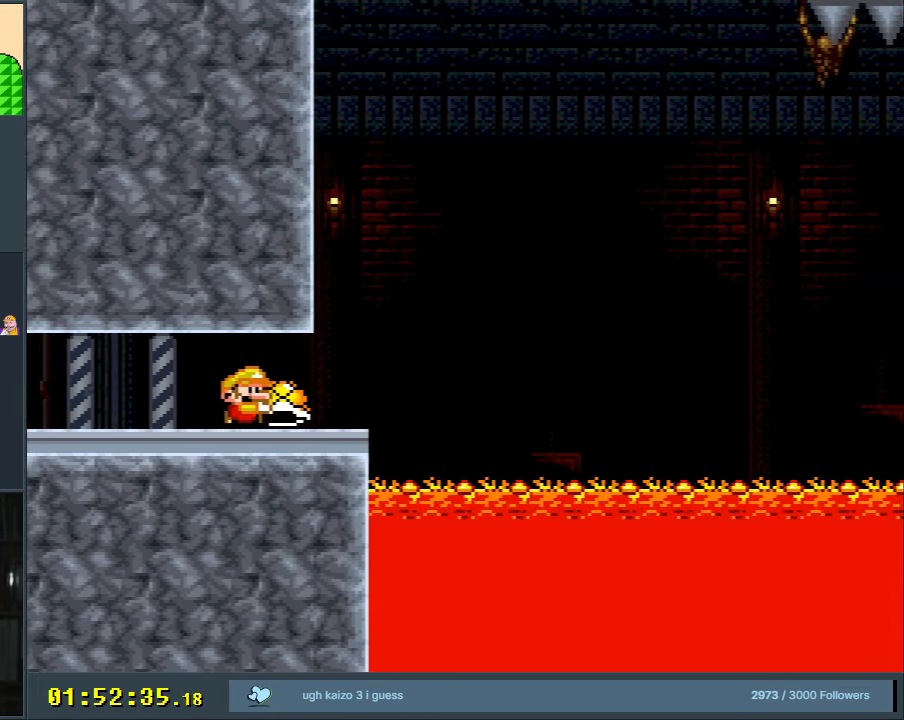
{"buttons": ["B", "Y", "DPAD_LEFT"], "events": [[350, "B", "down"], [400, "DPAD_RIGHT", "up"], [400, "DPAD_UP", "down"], [417, "DPAD_UP", "up"], [433, "DPAD_LEFT", "down"]]}
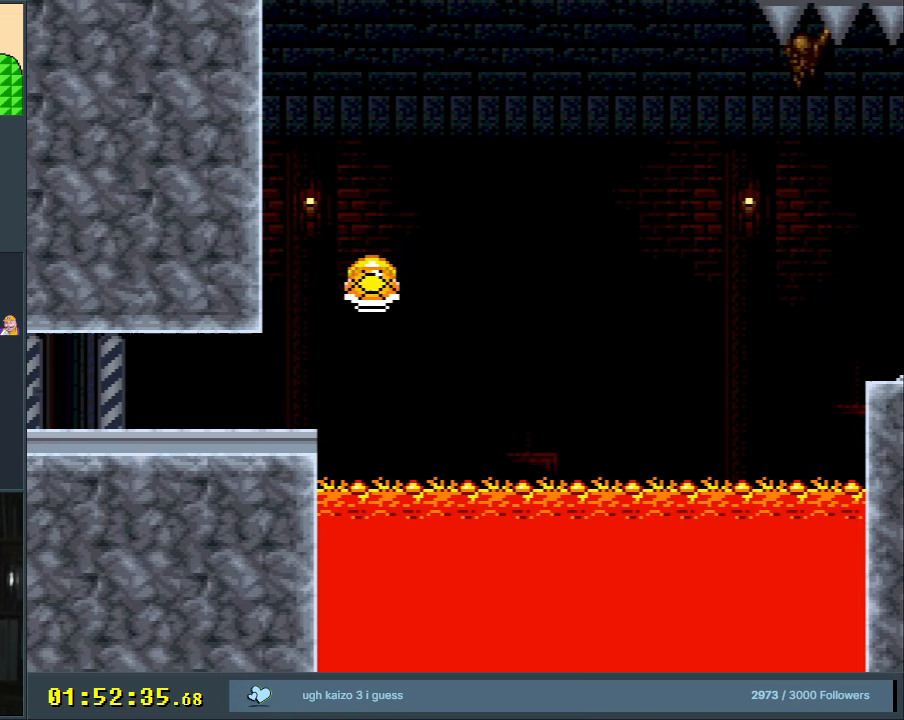
{"buttons": ["Y"], "events": [[50, "DPAD_LEFT", "up"], [100, "B", "up"], [183, "DPAD_LEFT", "down"], [250, "DPAD_LEFT", "up"], [267, "B", "down"], [267, "DPAD_LEFT", "down"], [483, "B", "up"], [500, "DPAD_LEFT", "up"]]}
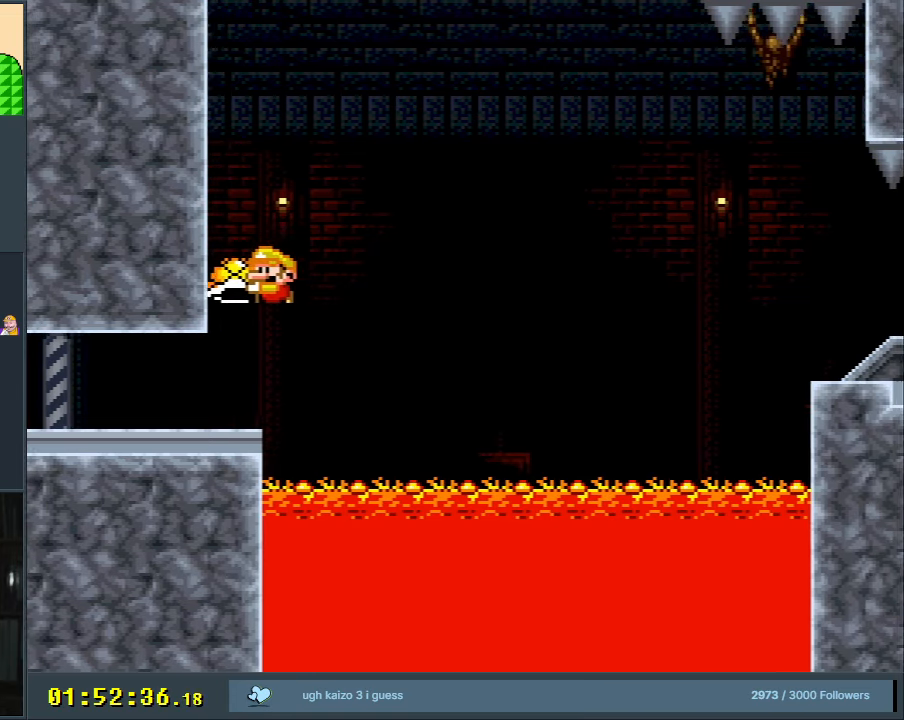
{"buttons": ["B", "Y", "DPAD_RIGHT"], "events": [[167, "DPAD_RIGHT", "down"], [483, "B", "down"]]}
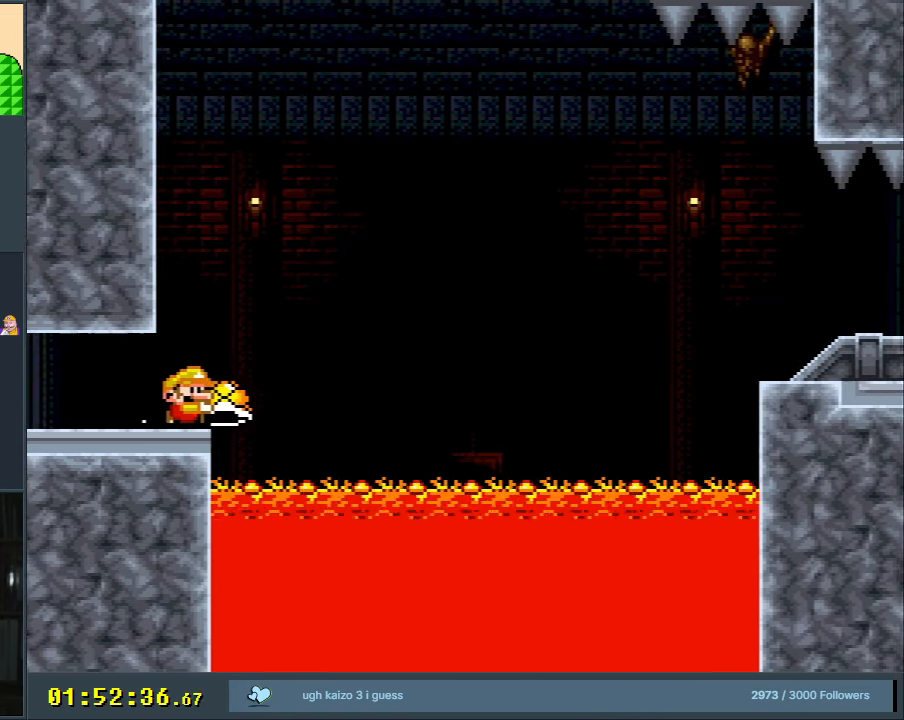
{"buttons": ["B", "Y", "DPAD_RIGHT"], "events": [[283, "B", "up"], [283, "Y", "up"], [400, "B", "down"], [417, "Y", "down"]]}
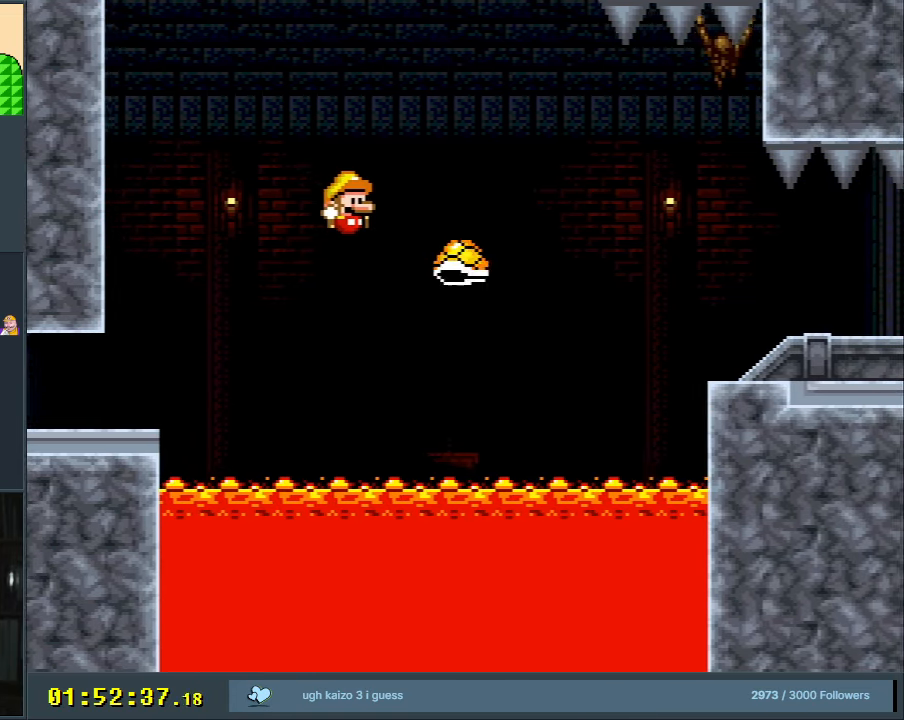
{"buttons": ["B", "Y", "DPAD_RIGHT"], "events": []}
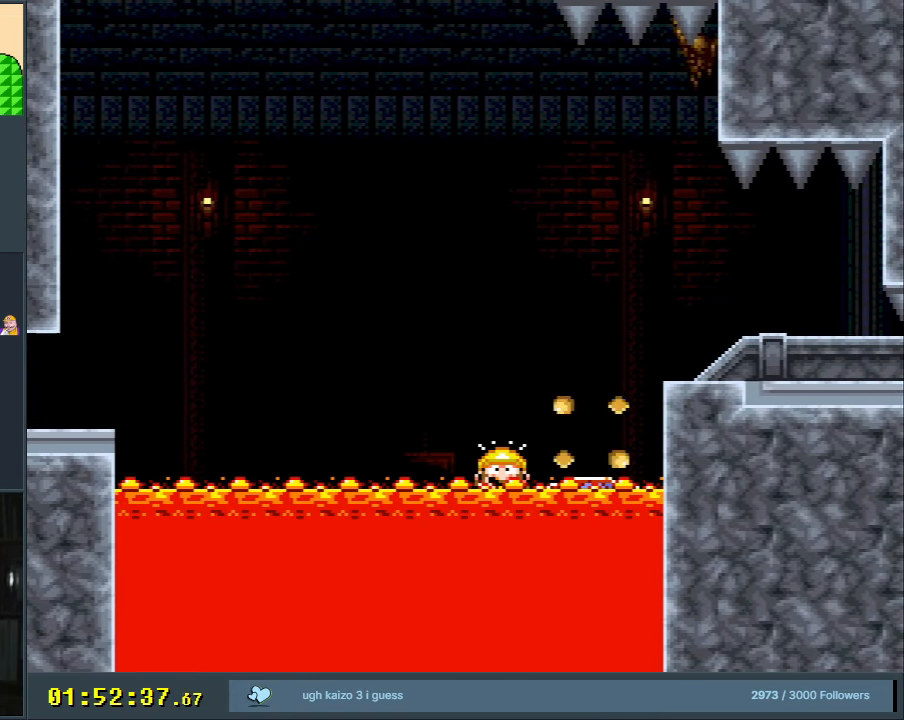
{"buttons": [], "events": [[17, "DPAD_RIGHT", "up"], [250, "Y", "up"], [283, "B", "up"]]}
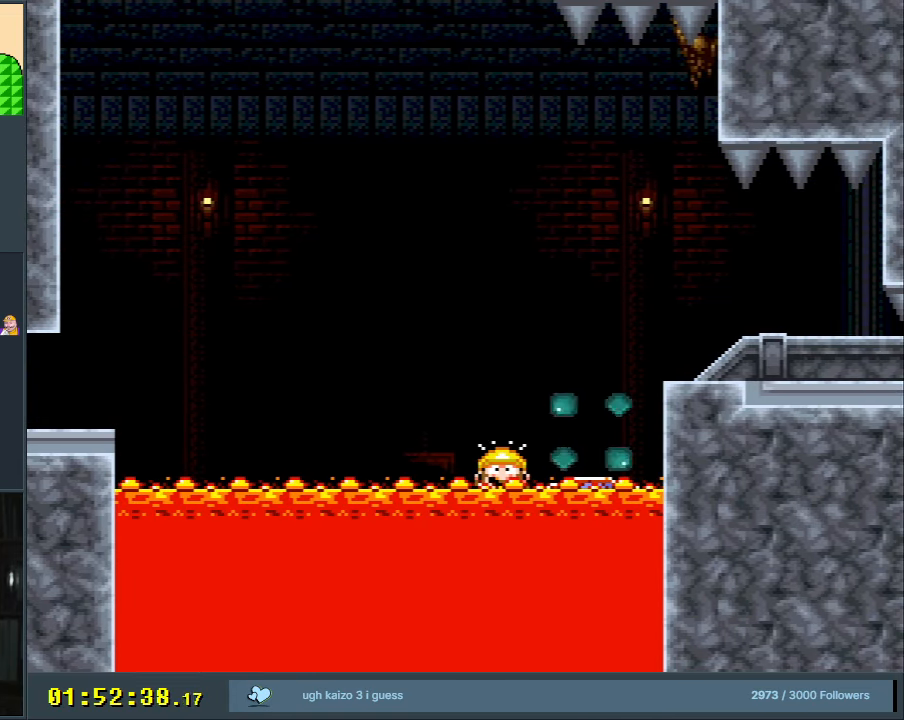
{"buttons": [], "events": []}
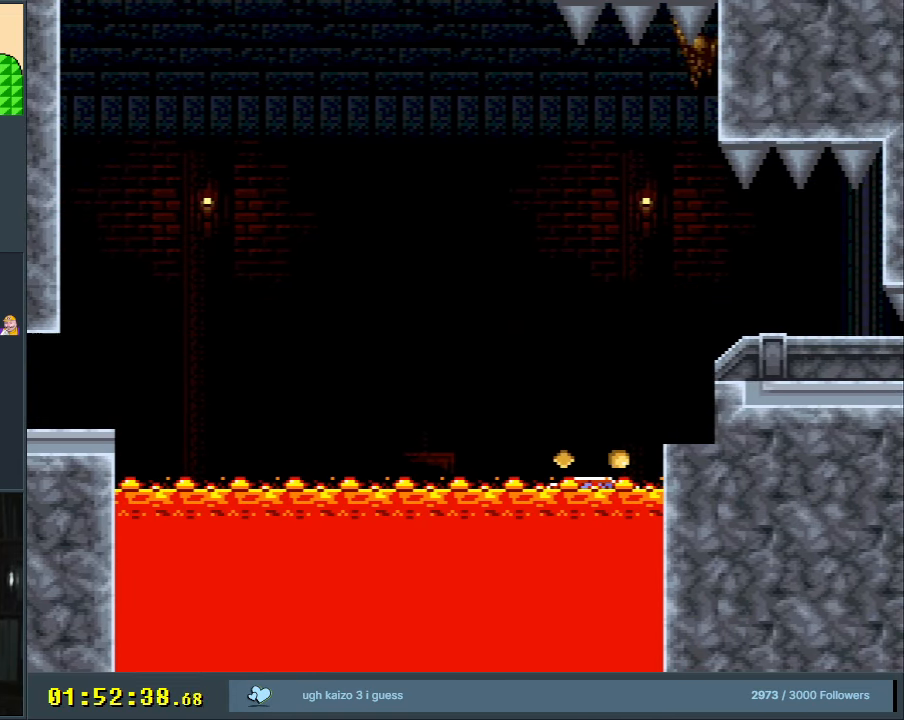
{"buttons": [], "events": []}
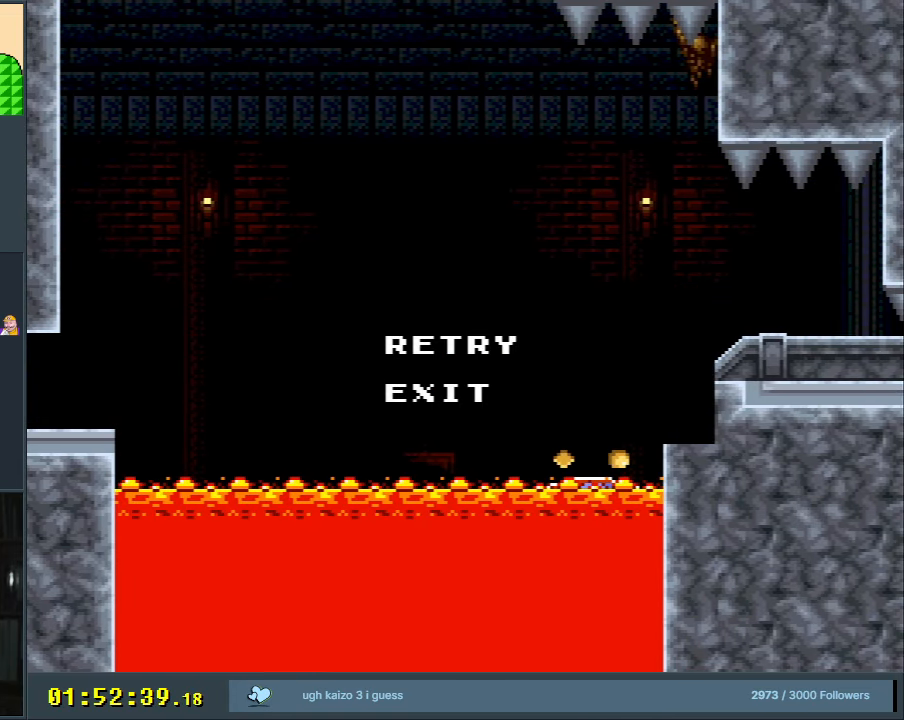
{"buttons": [], "events": []}
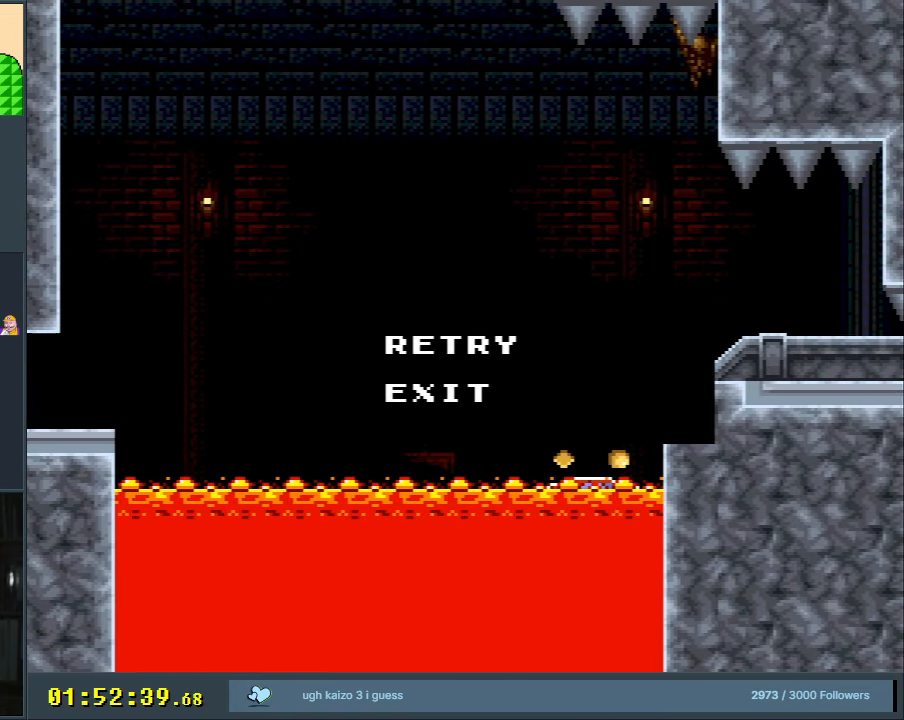
{"buttons": [], "events": []}
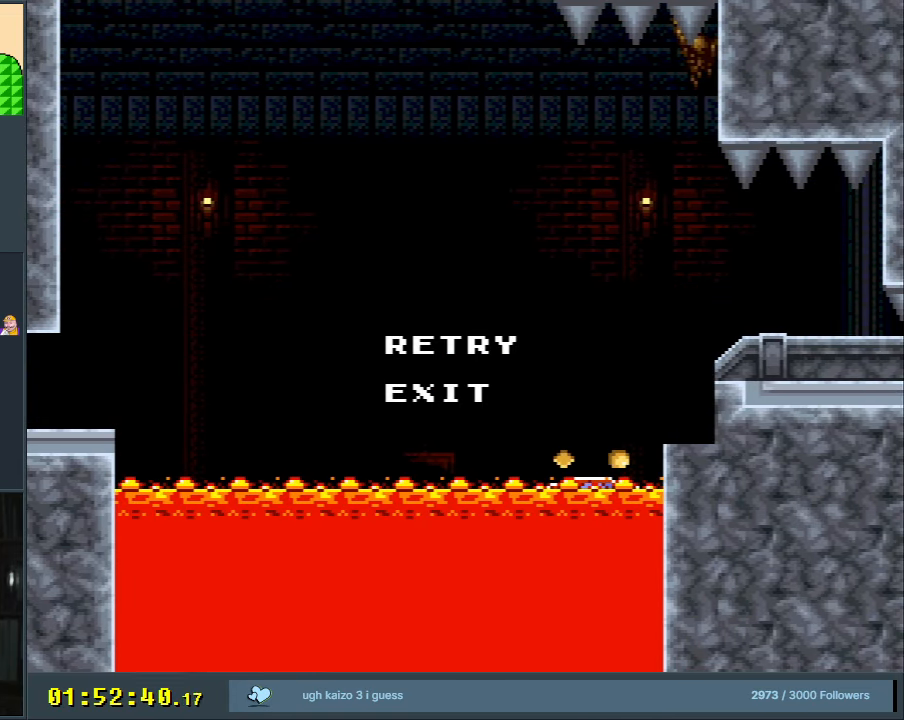
{"buttons": [], "events": []}
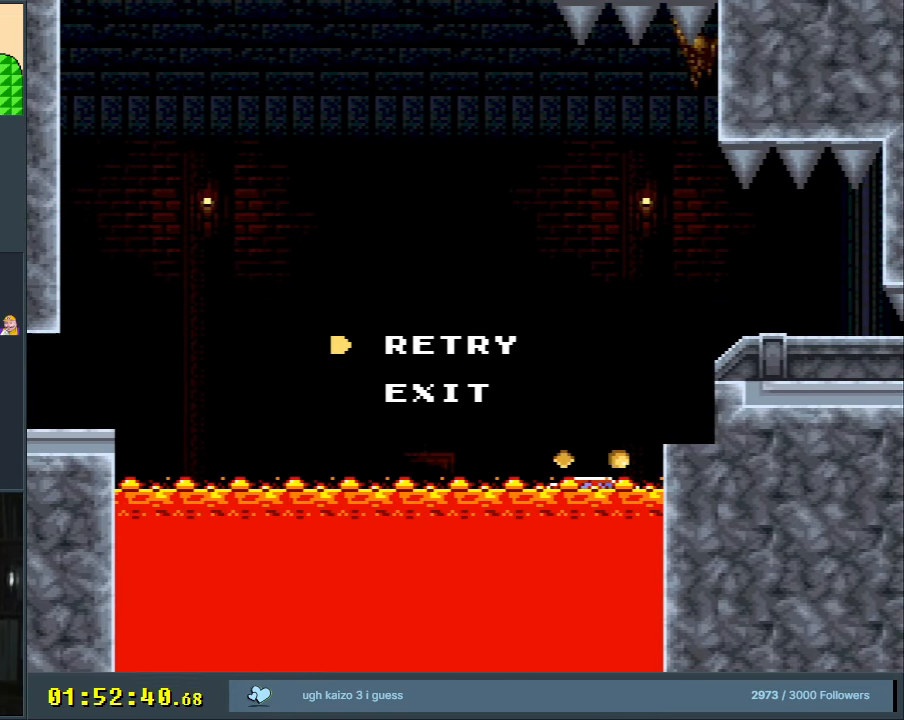
{"buttons": [], "events": []}
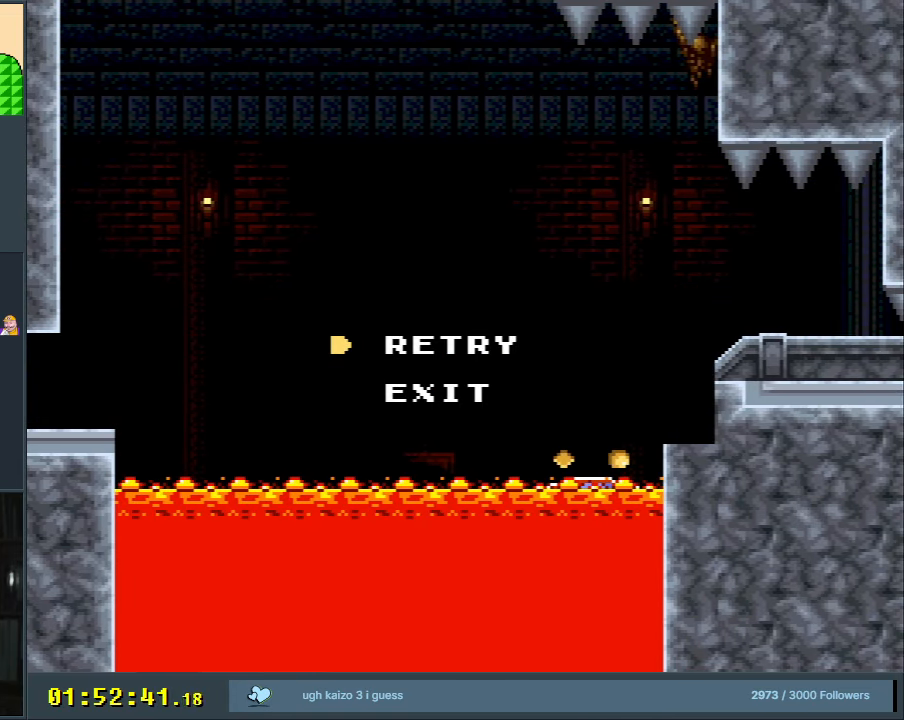
{"buttons": ["A"], "events": [[217, "A", "down"], [350, "A", "up"], [467, "A", "down"]]}
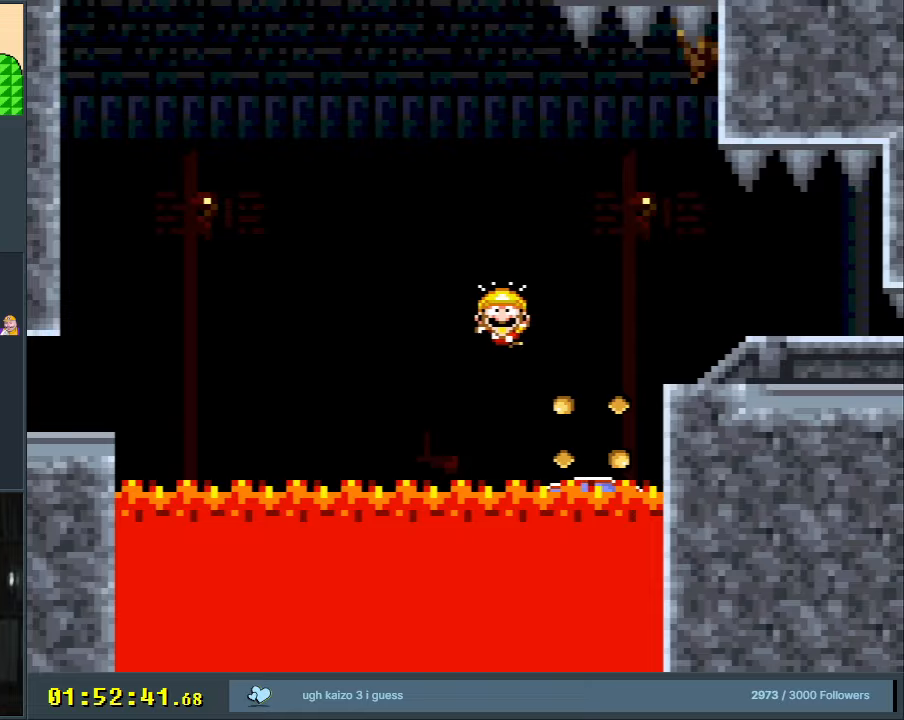
{"buttons": [], "events": [[83, "A", "up"], [317, "A", "down"], [500, "A", "up"]]}
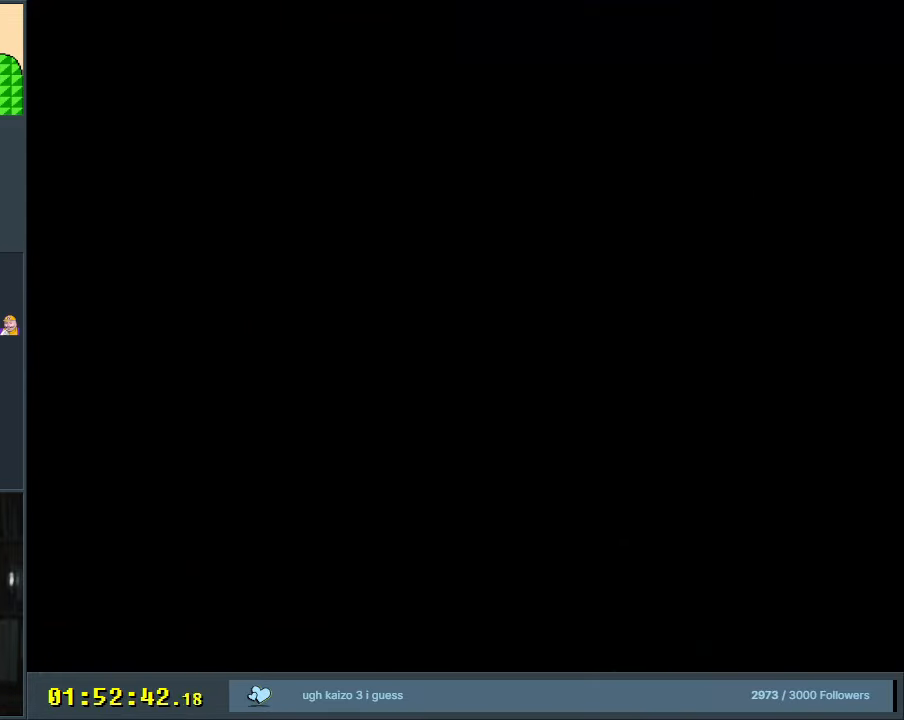
{"buttons": ["A", "X"], "events": [[283, "A", "down"], [417, "X", "down"]]}
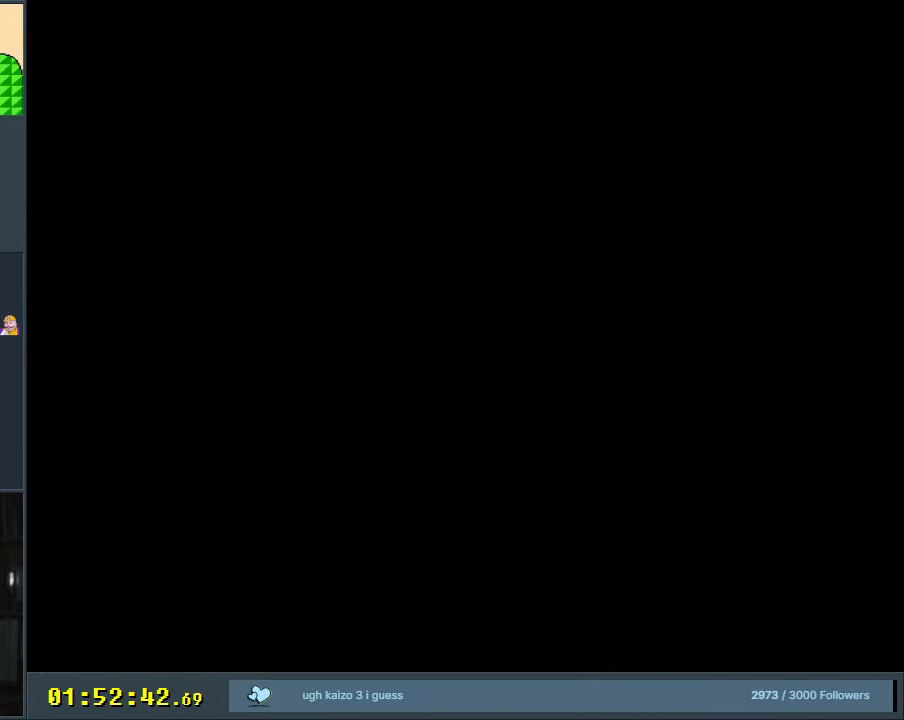
{"buttons": ["A"], "events": [[150, "X", "up"]]}
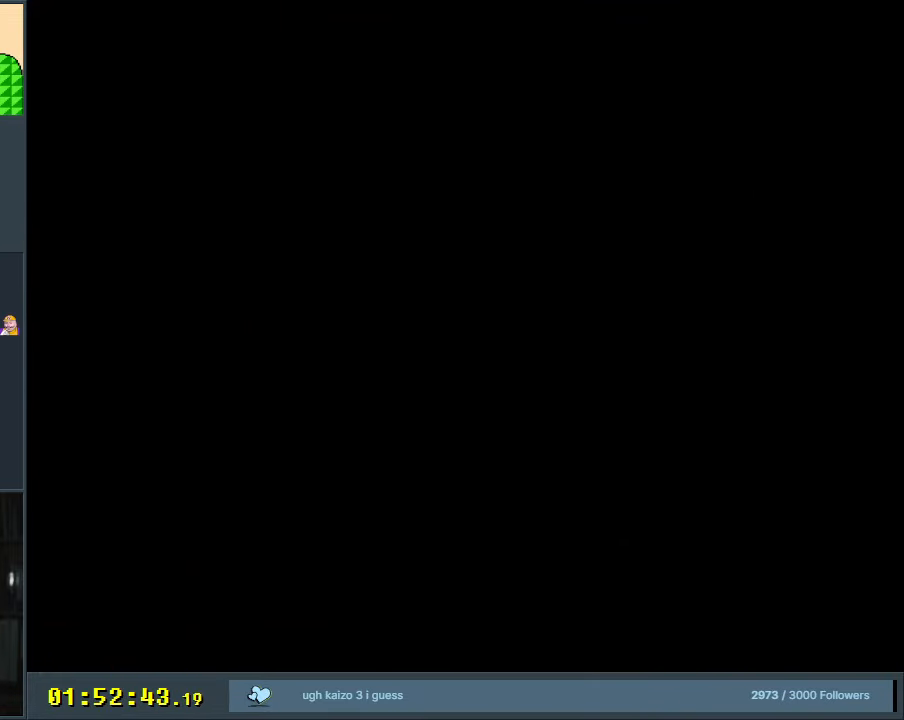
{"buttons": [], "events": [[33, "A", "up"], [333, "DPAD_DOWN", "down"], [417, "DPAD_DOWN", "up"]]}